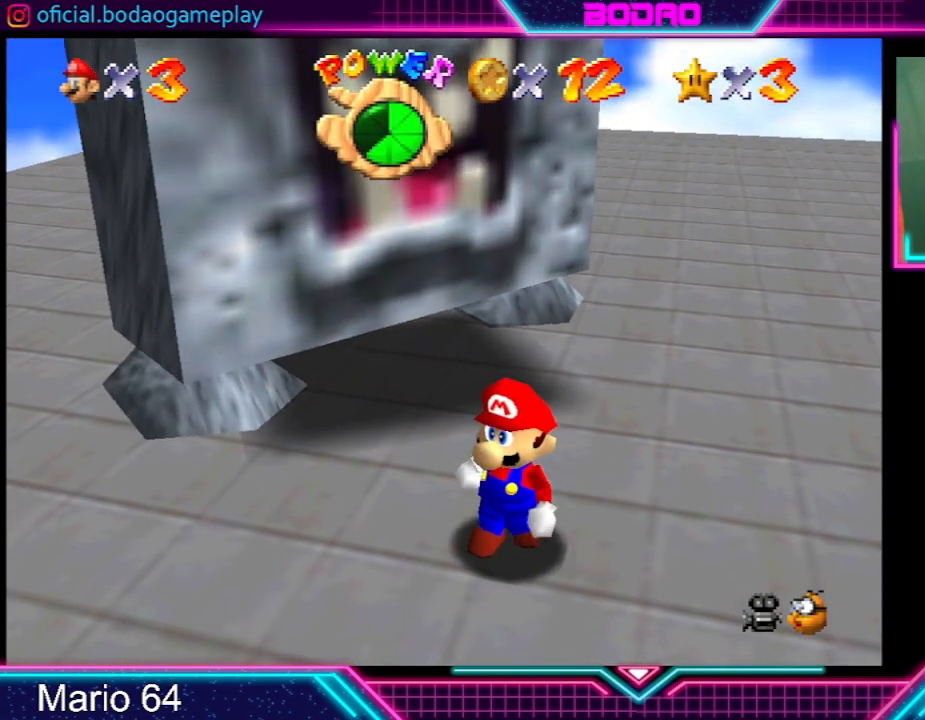
Gameplay with a controller (Xbox layout); each line is a JSON object with the inputs held at the frame after it. "events" lists button and stick changes between this image and that frame as [ms after this image, input, new state], when the widget could be followed in between. Not read: L3 R3 right_stick.
{"buttons": [], "left_stick": "center", "events": []}
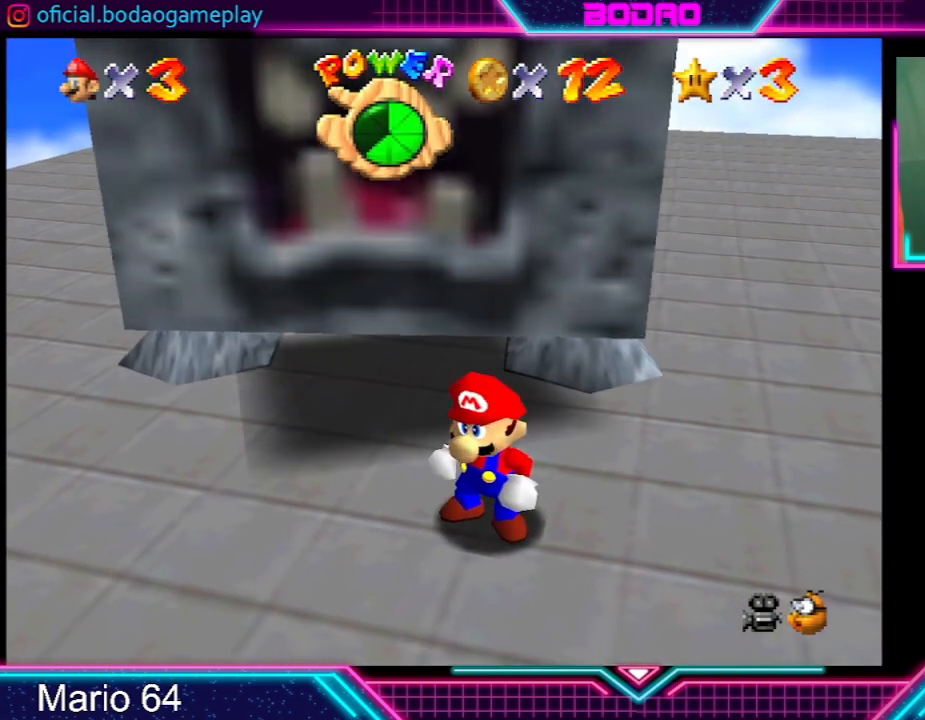
{"buttons": [], "left_stick": "up", "events": [[367, "left_stick", "up"]]}
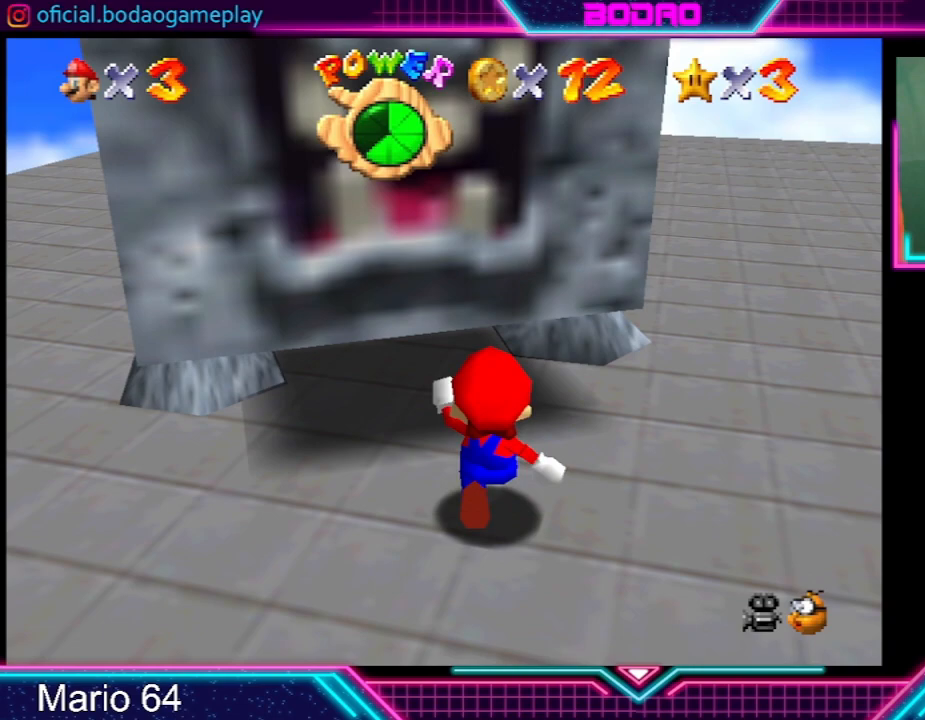
{"buttons": [], "left_stick": "up", "events": []}
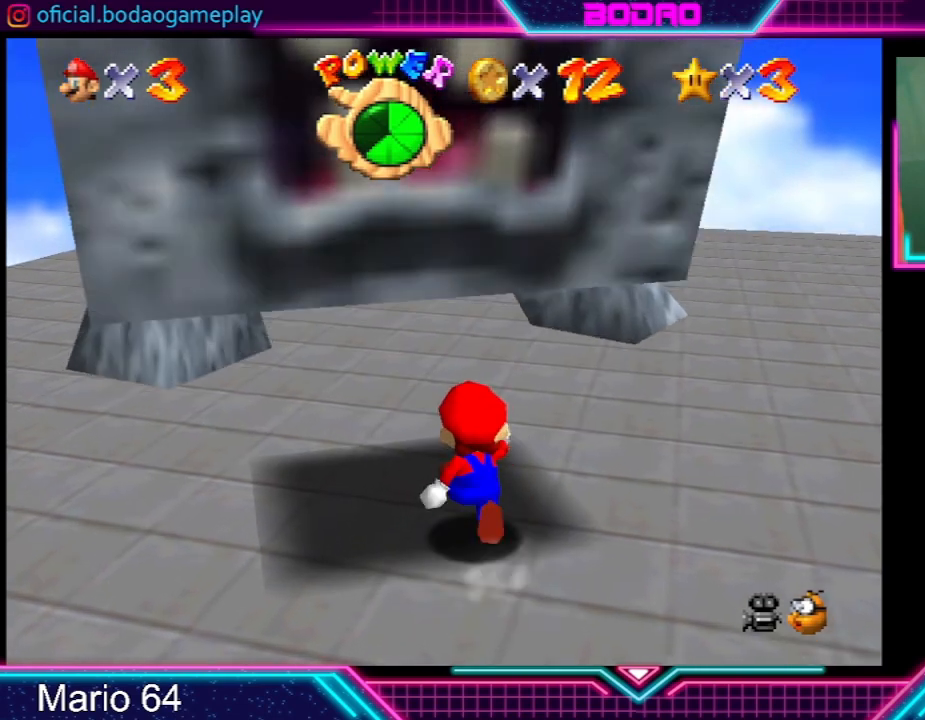
{"buttons": [], "left_stick": "down", "events": [[200, "left_stick", "center"], [367, "left_stick", "down"]]}
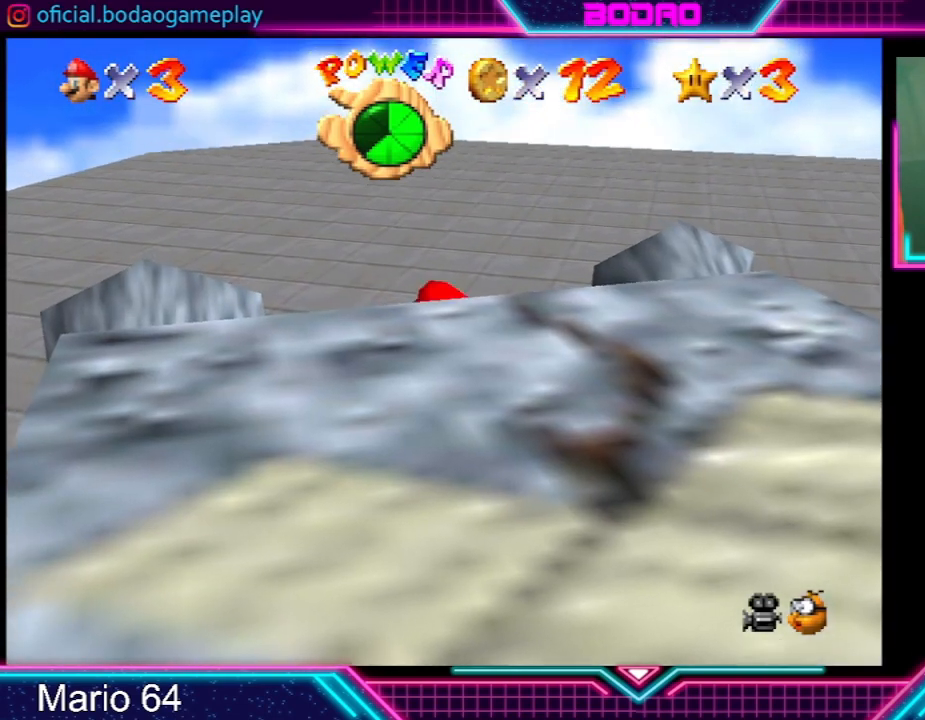
{"buttons": [], "left_stick": "down-right", "events": [[500, "left_stick", "down-right"]]}
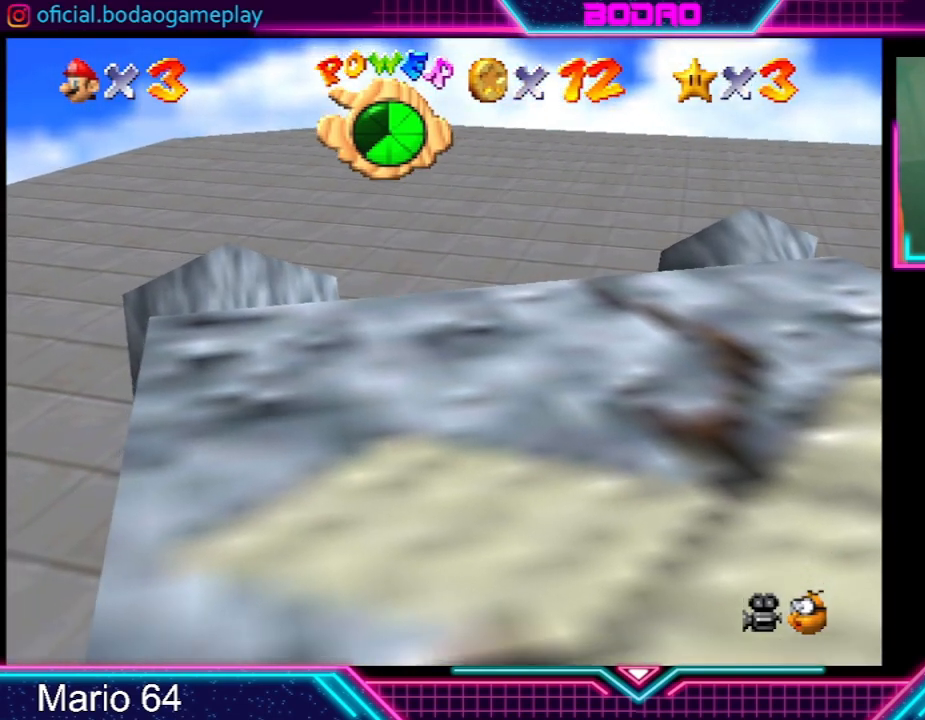
{"buttons": ["A"], "left_stick": "down", "events": [[67, "A", "down"], [167, "left_stick", "down"]]}
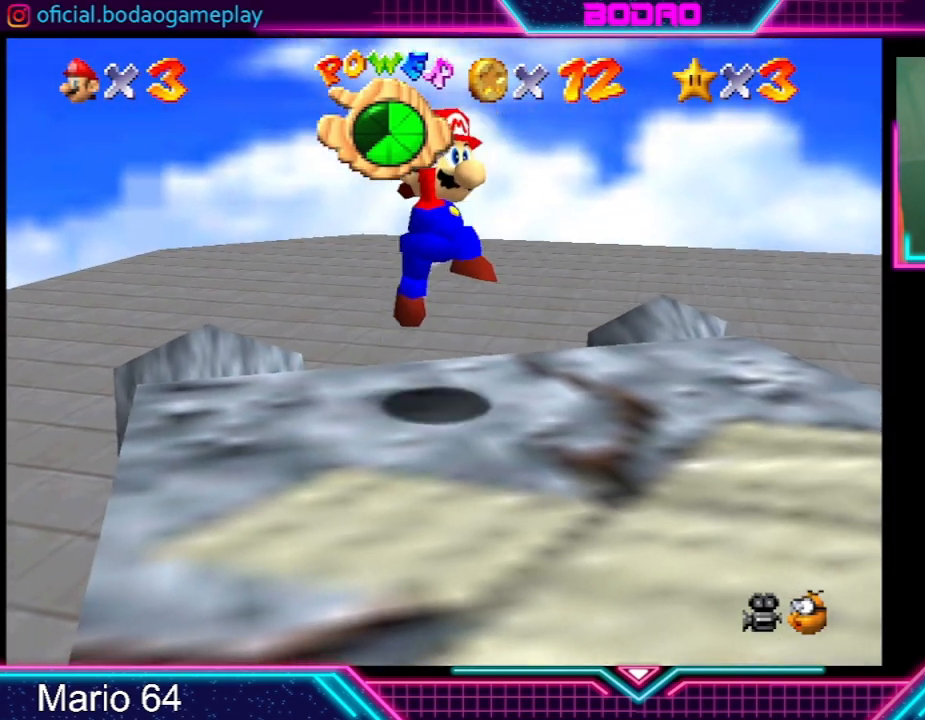
{"buttons": ["R2"], "left_stick": "center", "events": [[100, "R2", "down"], [433, "left_stick", "center"], [500, "A", "up"]]}
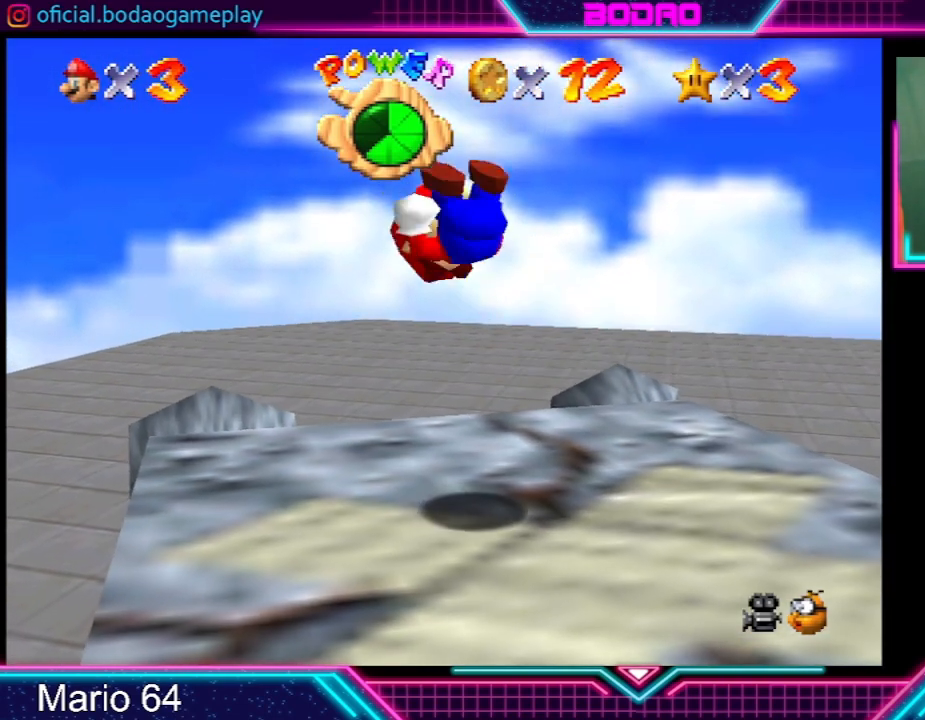
{"buttons": ["R2"], "left_stick": "center", "events": []}
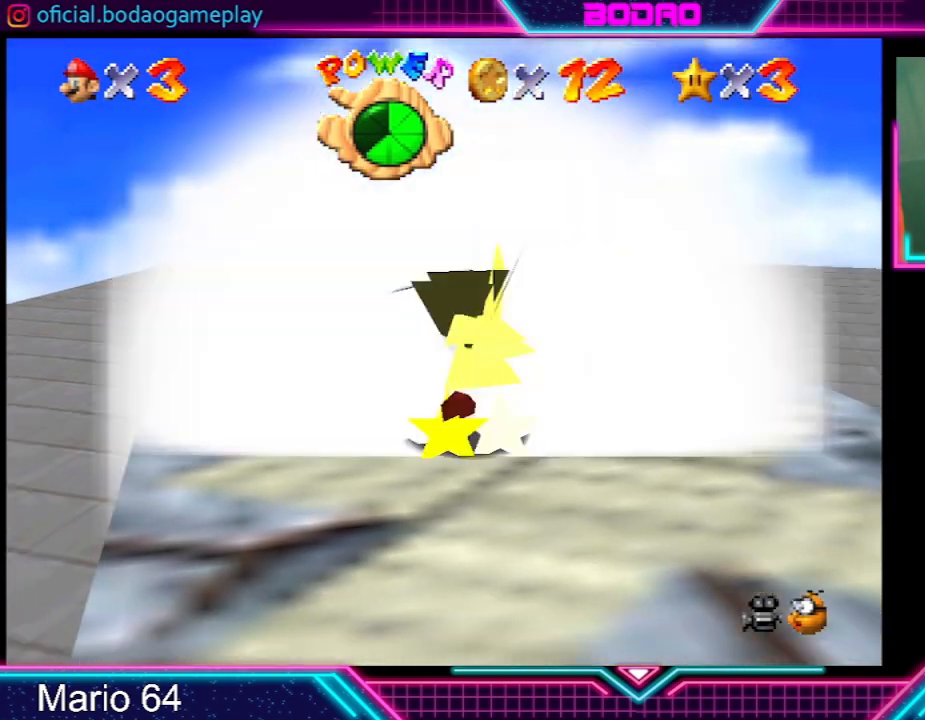
{"buttons": [], "left_stick": "center", "events": [[100, "R2", "up"]]}
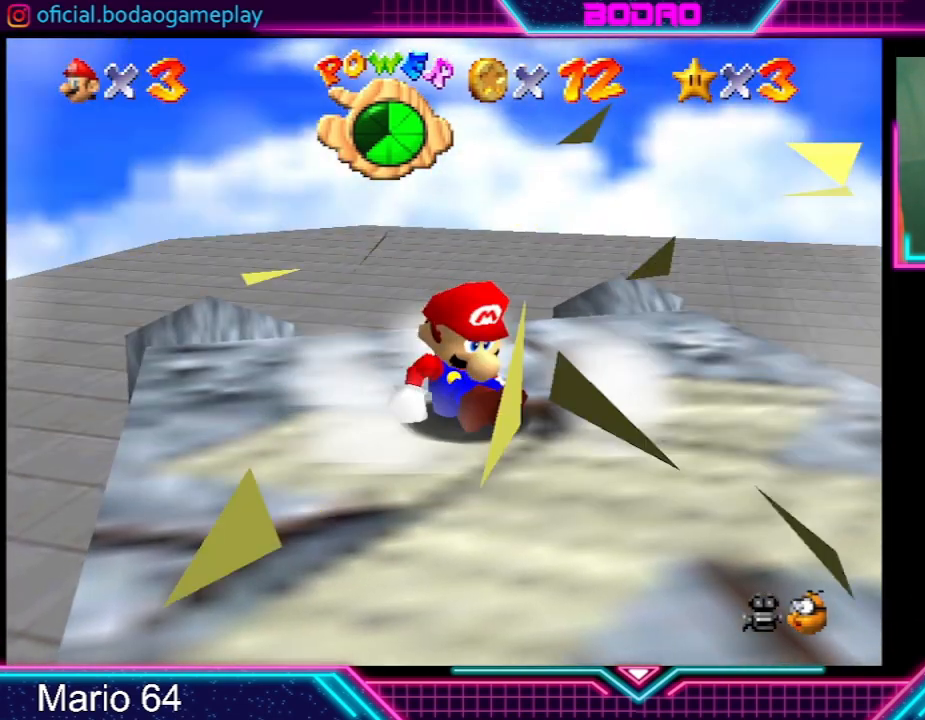
{"buttons": [], "left_stick": "center", "events": []}
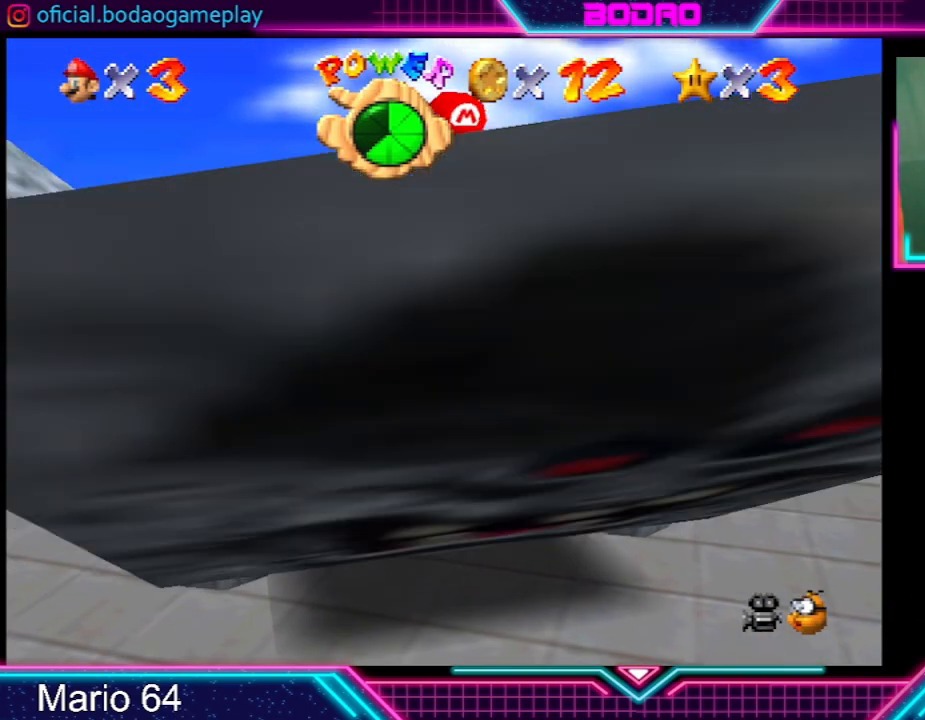
{"buttons": [], "left_stick": "up-left", "events": [[133, "left_stick", "up-left"]]}
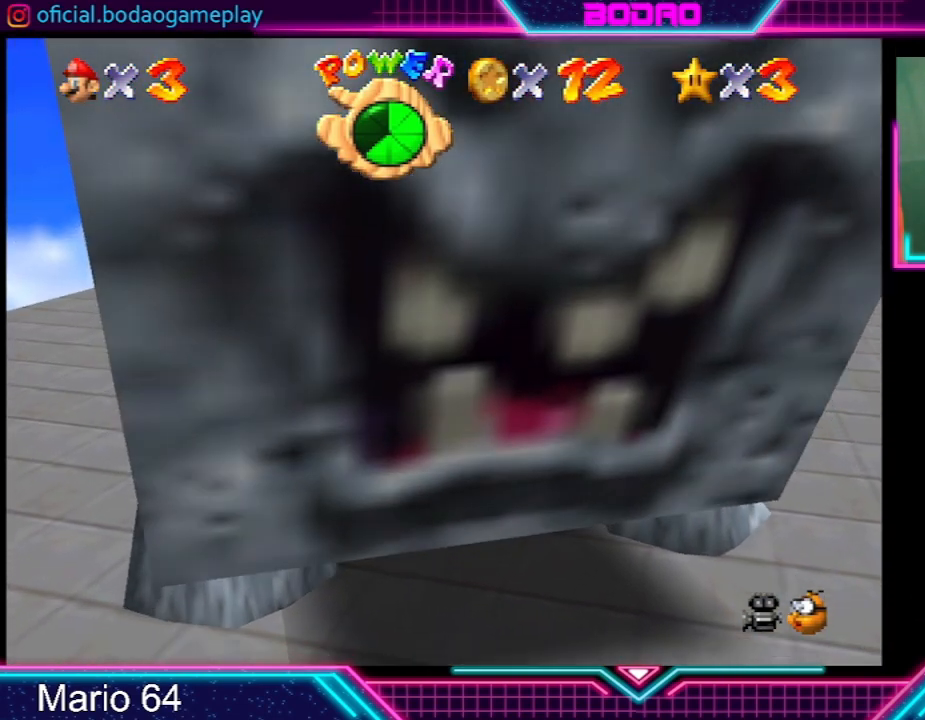
{"buttons": [], "left_stick": "down-left", "events": [[134, "left_stick", "left"], [267, "left_stick", "down-left"]]}
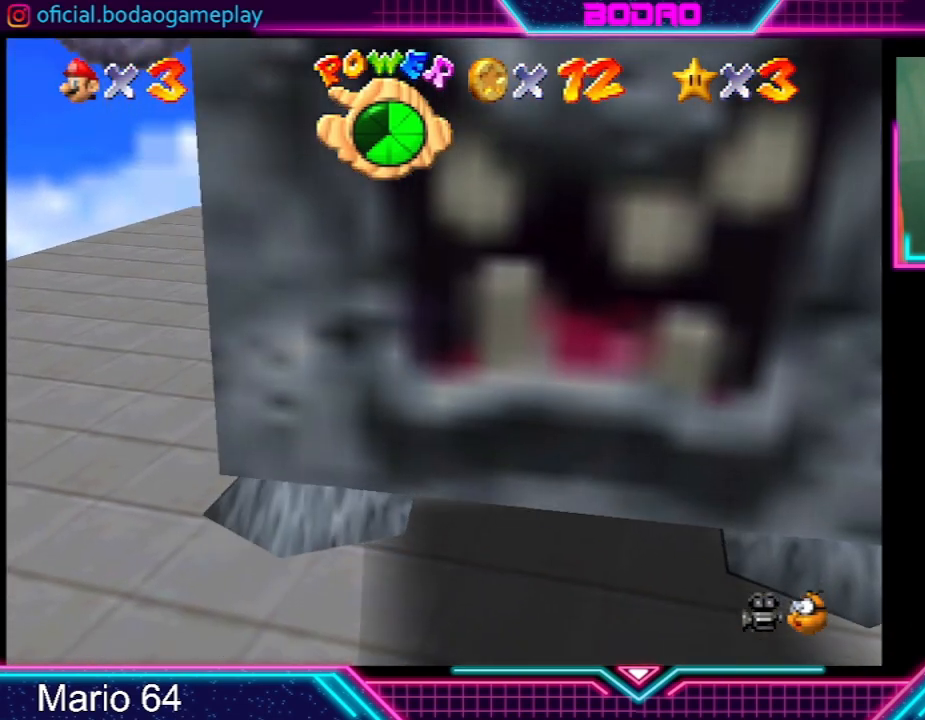
{"buttons": [], "left_stick": "down-left", "events": []}
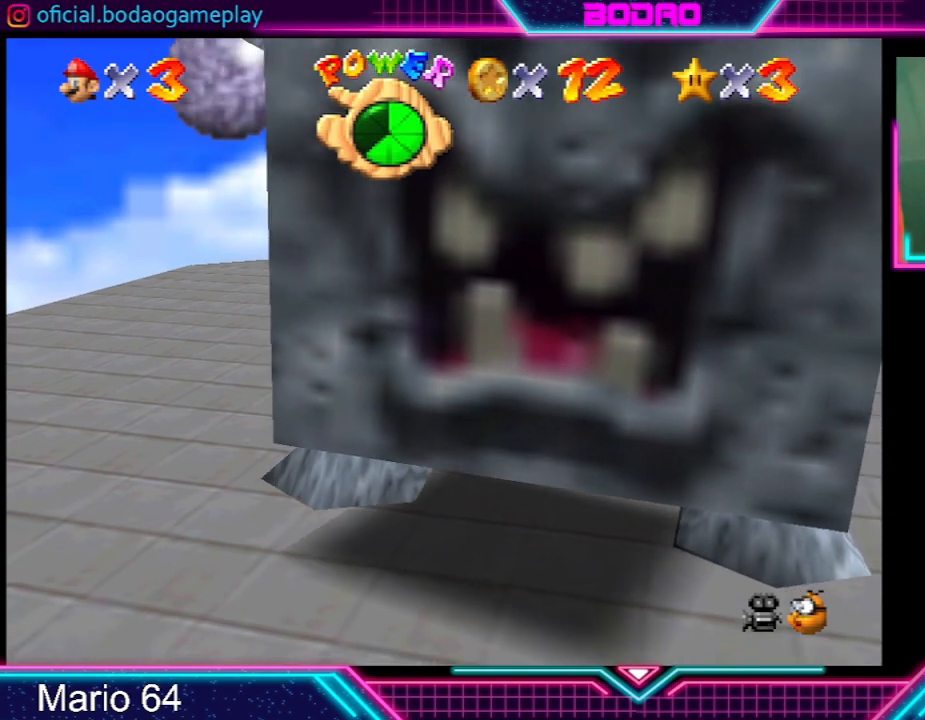
{"buttons": [], "left_stick": "left", "events": [[467, "left_stick", "left"]]}
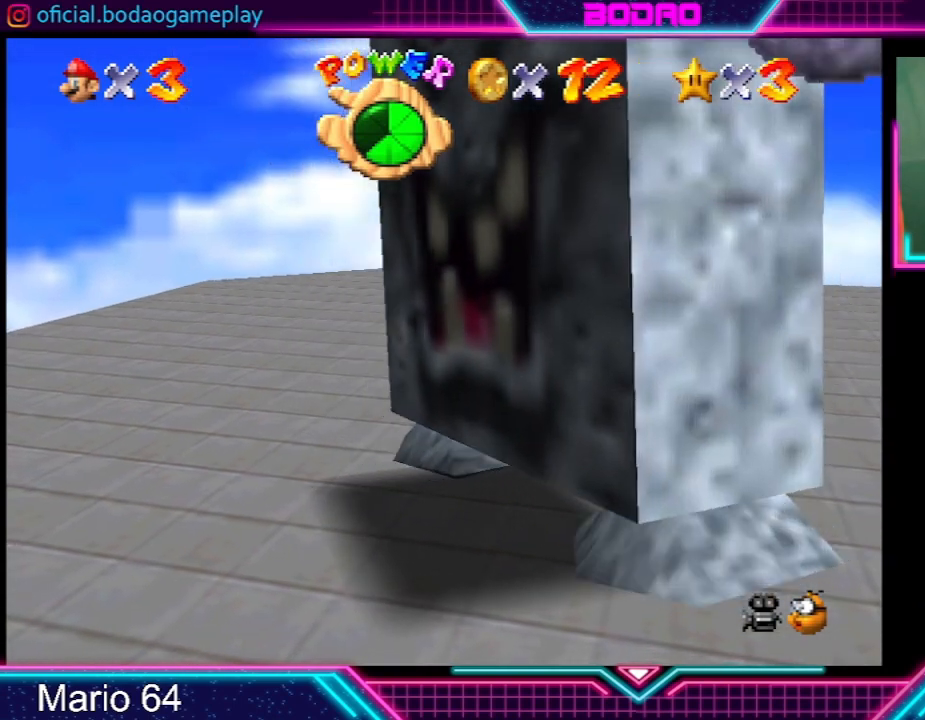
{"buttons": [], "left_stick": "down", "events": [[333, "left_stick", "down-left"], [500, "left_stick", "down"]]}
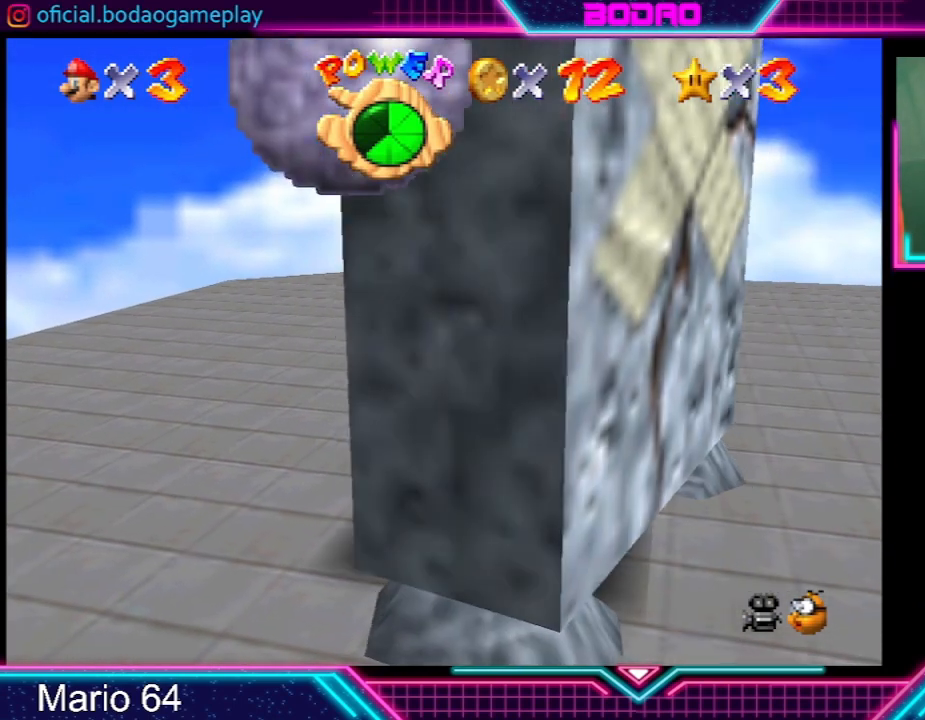
{"buttons": [], "left_stick": "down", "events": []}
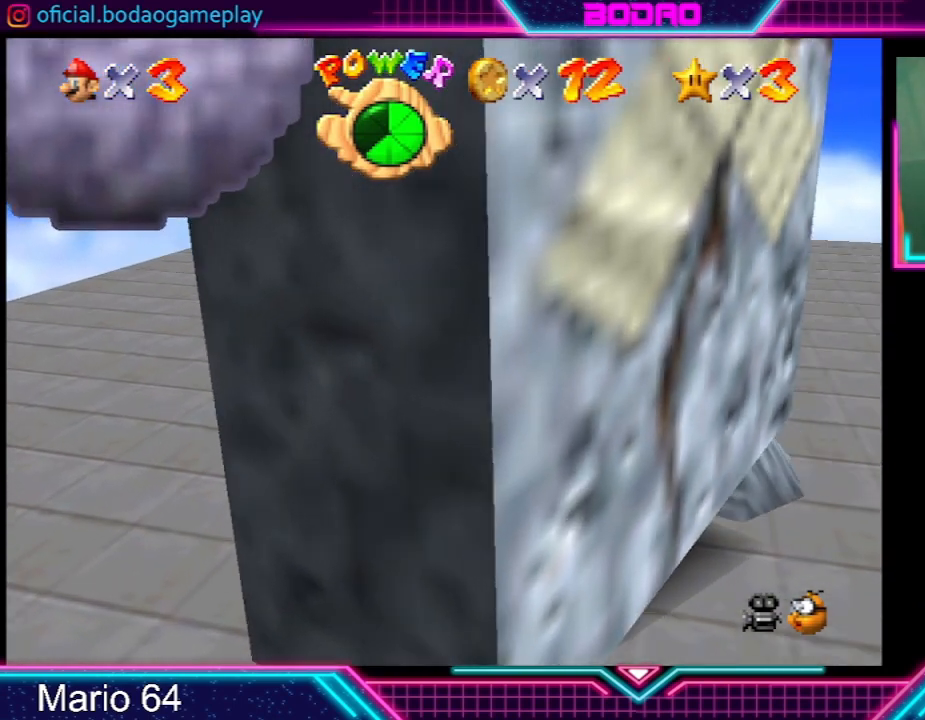
{"buttons": [], "left_stick": "down-left", "events": [[167, "left_stick", "center"], [401, "left_stick", "down-left"]]}
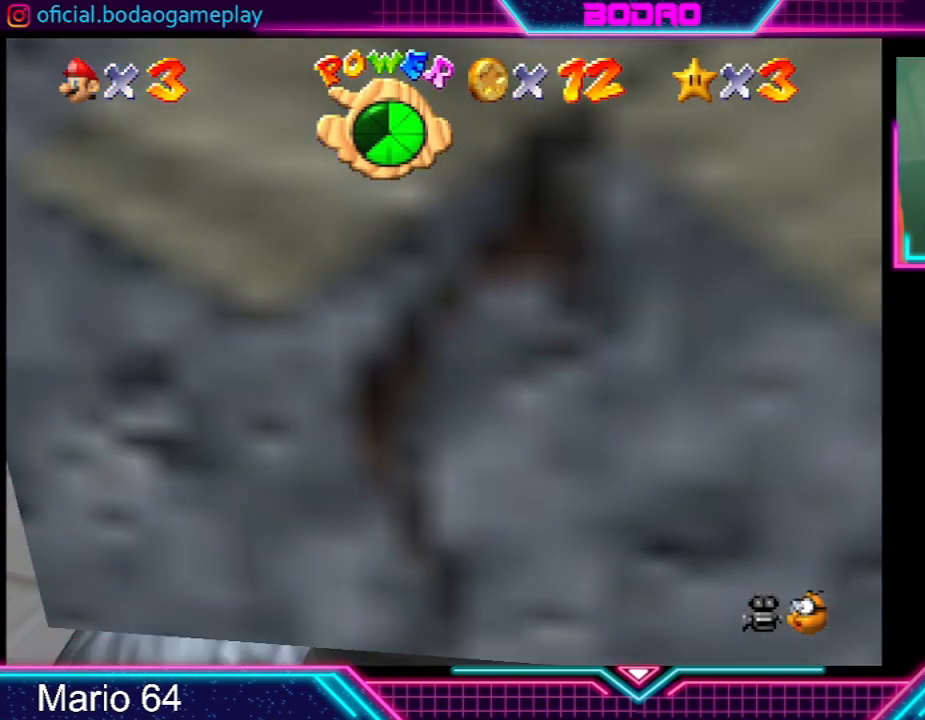
{"buttons": [], "left_stick": "center", "events": [[200, "left_stick", "up"], [267, "left_stick", "center"]]}
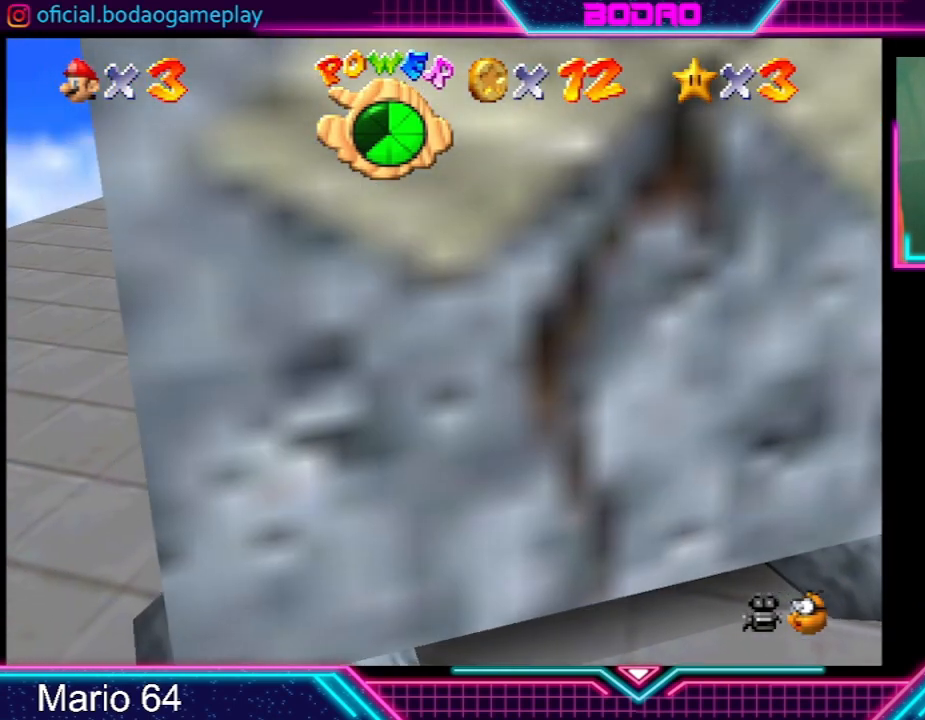
{"buttons": ["A"], "left_stick": "center", "events": [[301, "A", "down"]]}
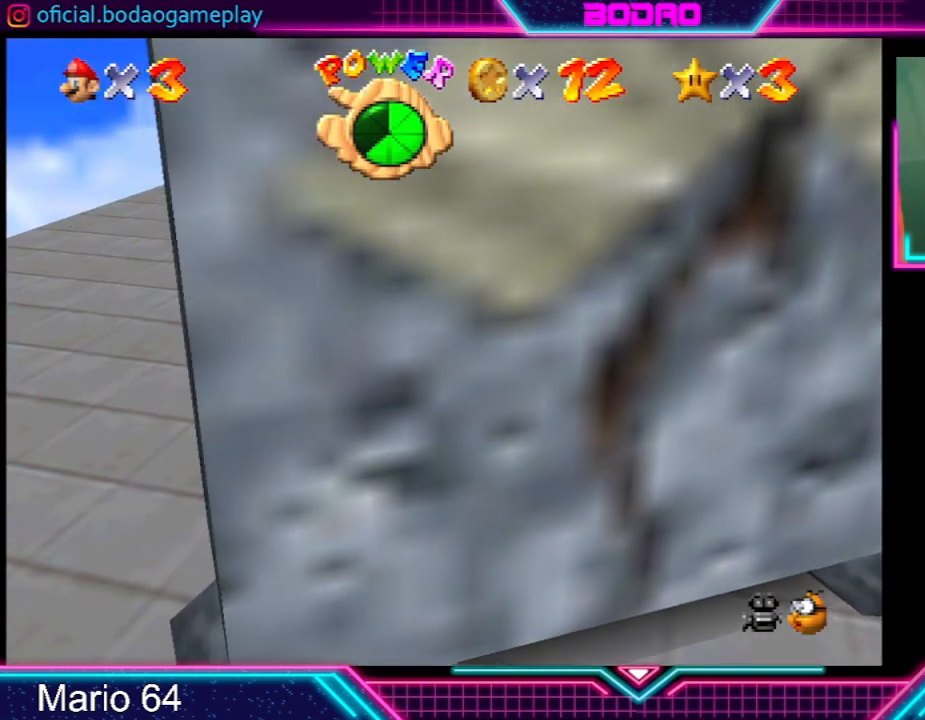
{"buttons": ["A", "R2"], "left_stick": "down", "events": [[200, "left_stick", "down"], [500, "R2", "down"]]}
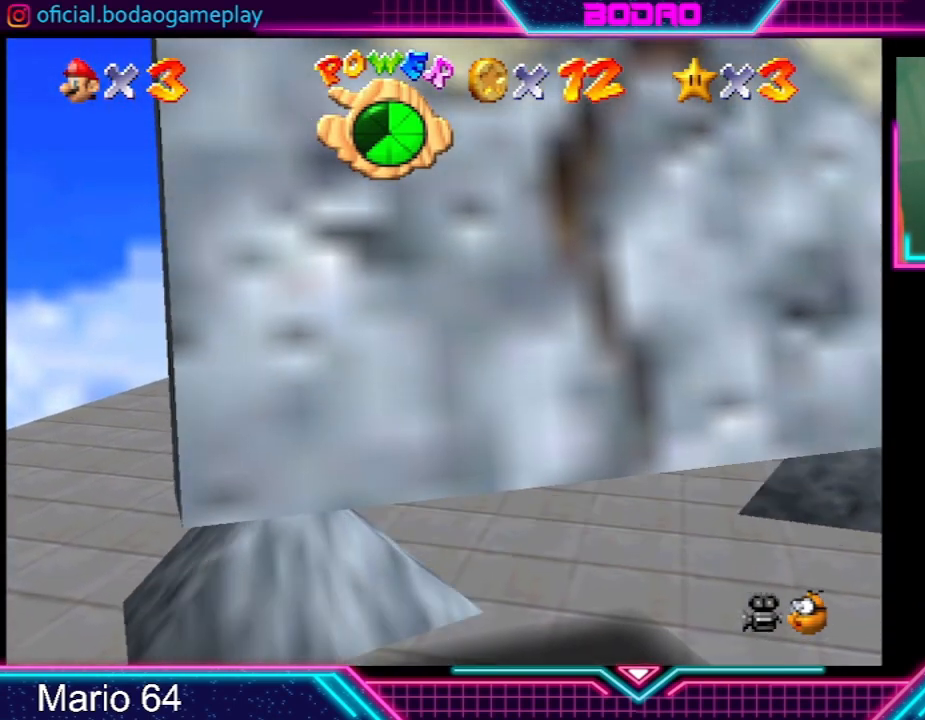
{"buttons": ["A", "R2"], "left_stick": "down", "events": []}
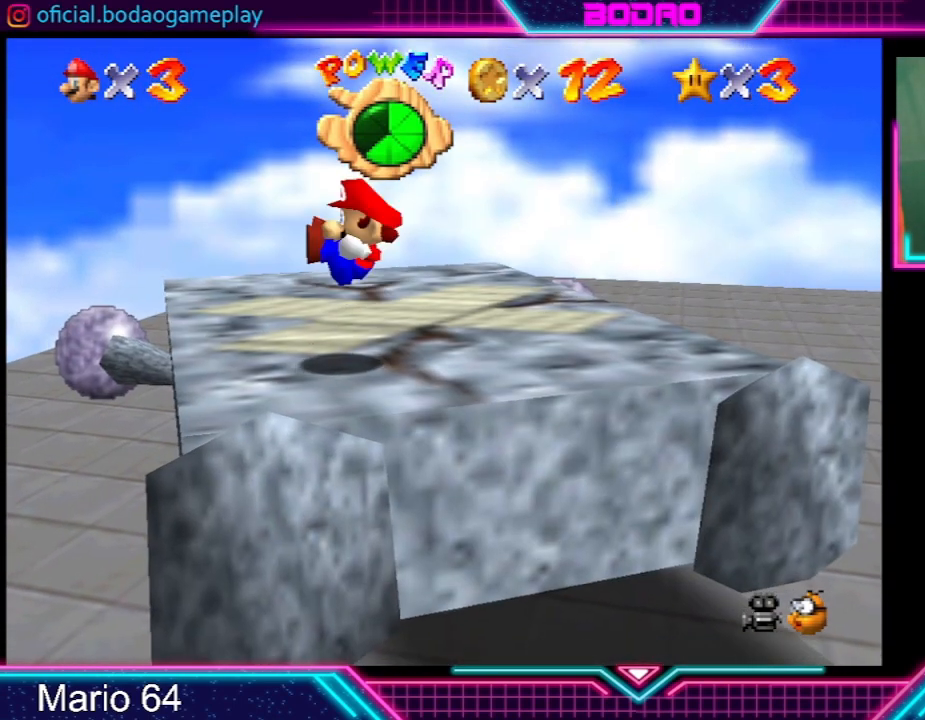
{"buttons": ["A", "R2"], "left_stick": "center", "events": [[200, "left_stick", "center"]]}
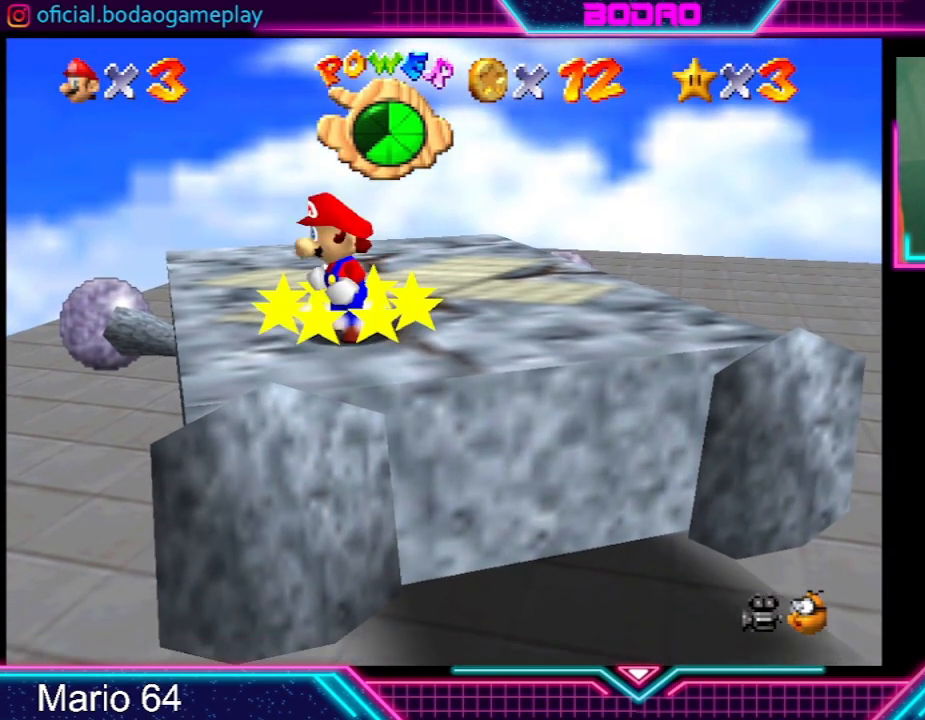
{"buttons": [], "left_stick": "center", "events": [[434, "A", "up"], [467, "R2", "up"]]}
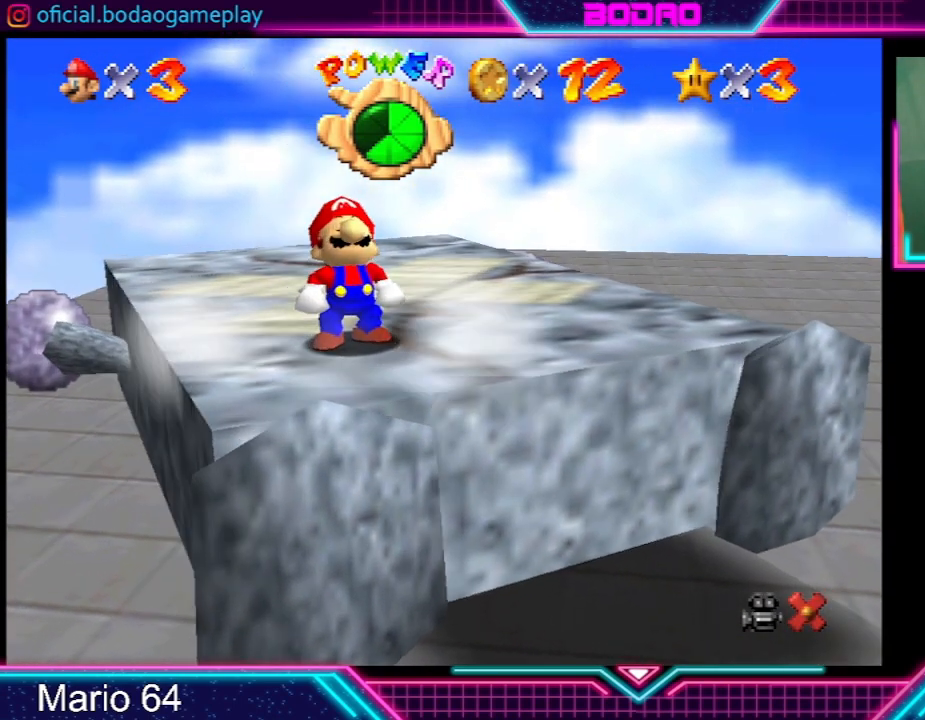
{"buttons": [], "left_stick": "center", "events": []}
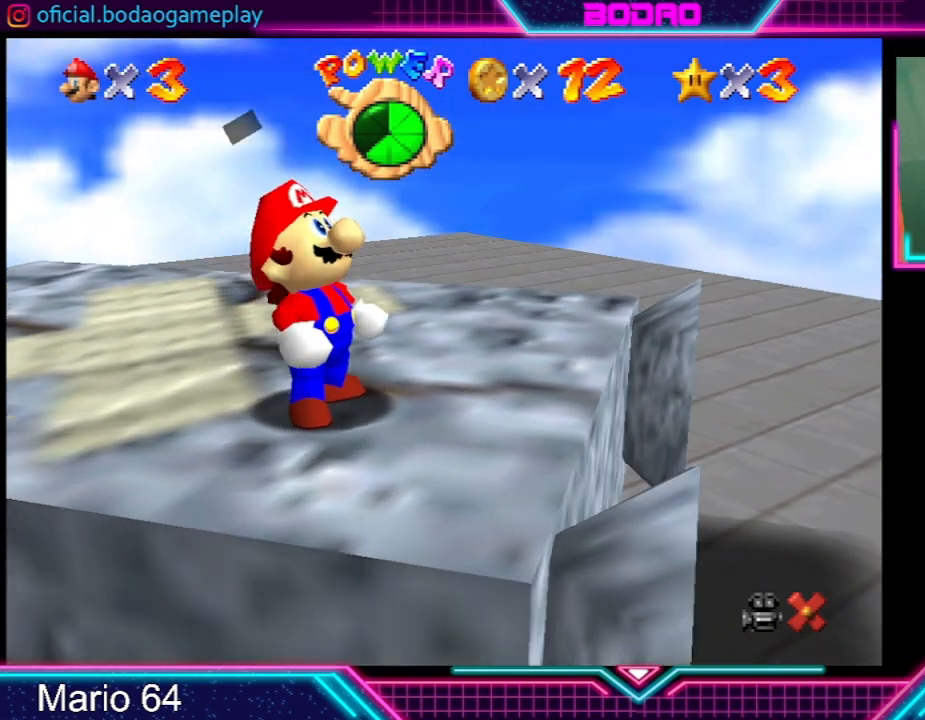
{"buttons": [], "left_stick": "center", "events": []}
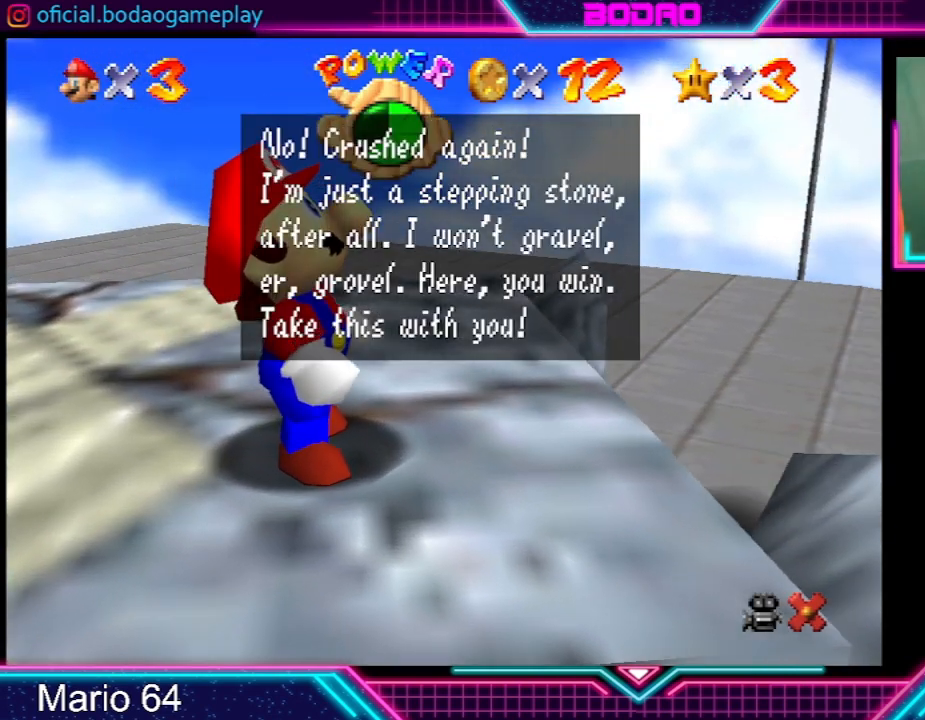
{"buttons": [], "left_stick": "center", "events": []}
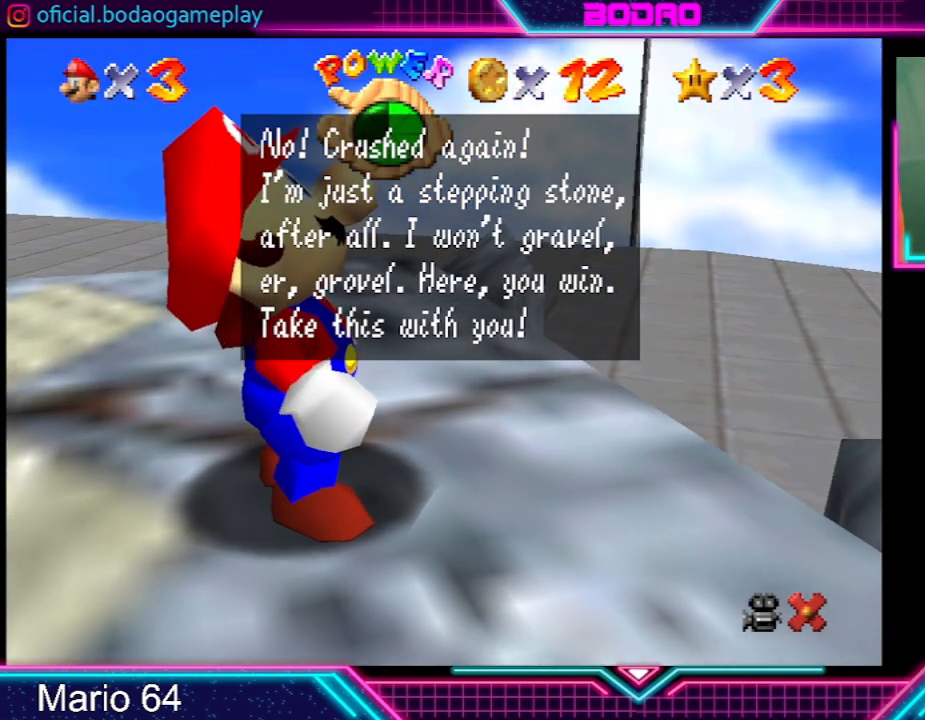
{"buttons": [], "left_stick": "center", "events": []}
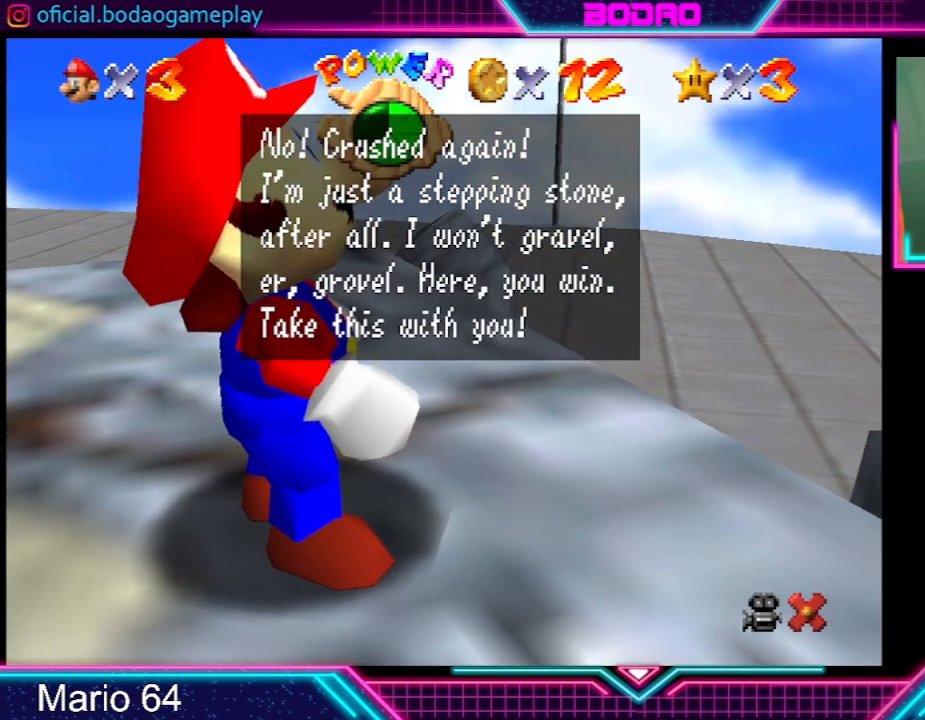
{"buttons": ["A"], "left_stick": "center", "events": [[367, "A", "down"]]}
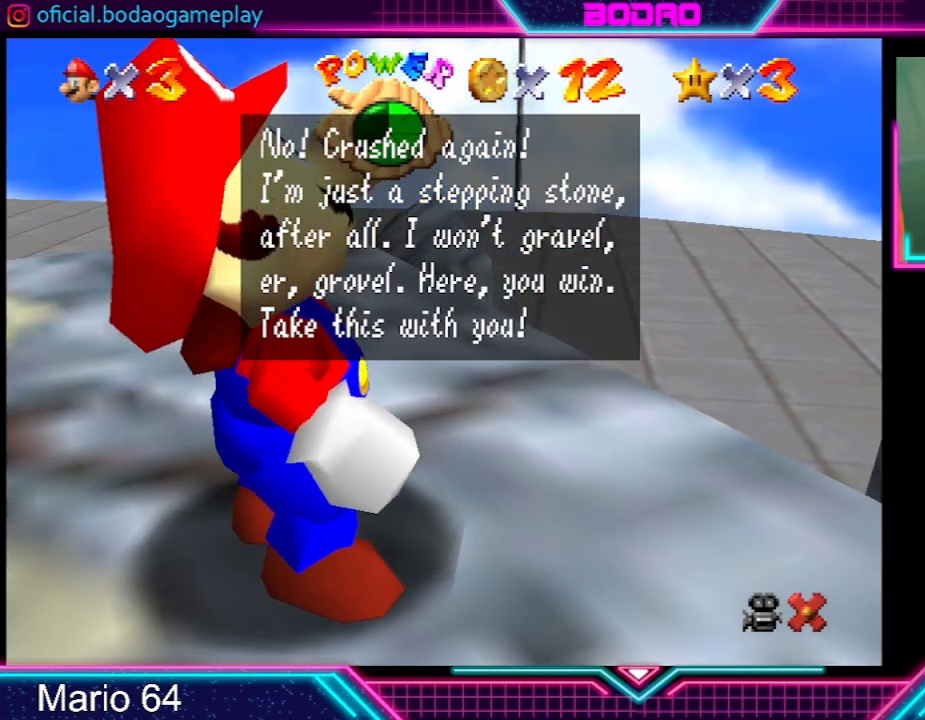
{"buttons": [], "left_stick": "center", "events": [[34, "A", "up"], [301, "A", "down"], [467, "A", "up"]]}